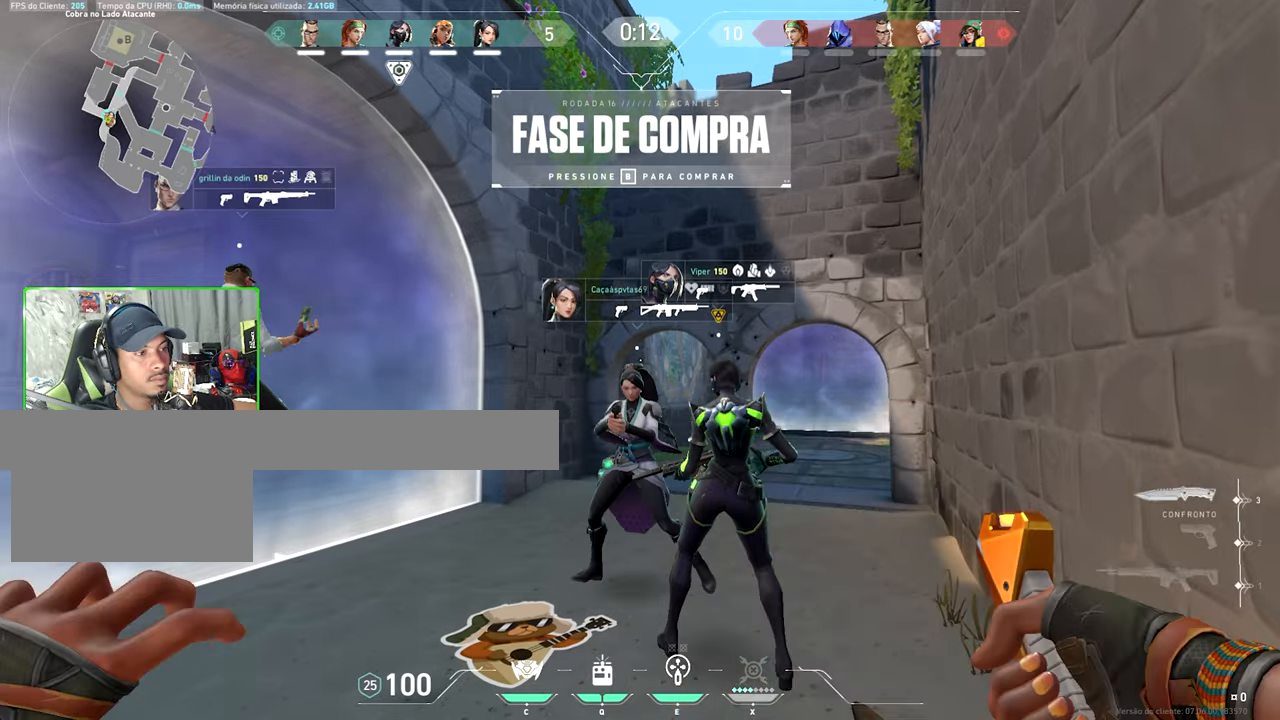
Gameplay with keyboard and mouse; each line is a JSON object with the keys and mouse buttons held at the frame after it. "events" lists presses ("down") and releases ("up") of "1", "2", "3", "4", "5", "a", "alt", "c", "caps_lock", "ctrl", "d", "e", "f", "g", "q", "r", "s", "shift", "space", "t", "tab", "v", "w", "x", "z", "mouse_left", "mouse_wheel" and "mouse_right" between this image and that frame as [ms after this image, input, new state], when the widget could be followed in between. "mouse_left", "mouse_wheel", "mouse_right" = the "left", "wheel", "right" buttons of the "mouse" list. No other keys are recorded. "wheel" means that the mouse wheel is clicked or scrolled. Not read: mouse_move.
{"keys": [], "mouse": [], "events": [[67, "mouse_wheel", "up"], [167, "2", "down"], [250, "2", "up"]]}
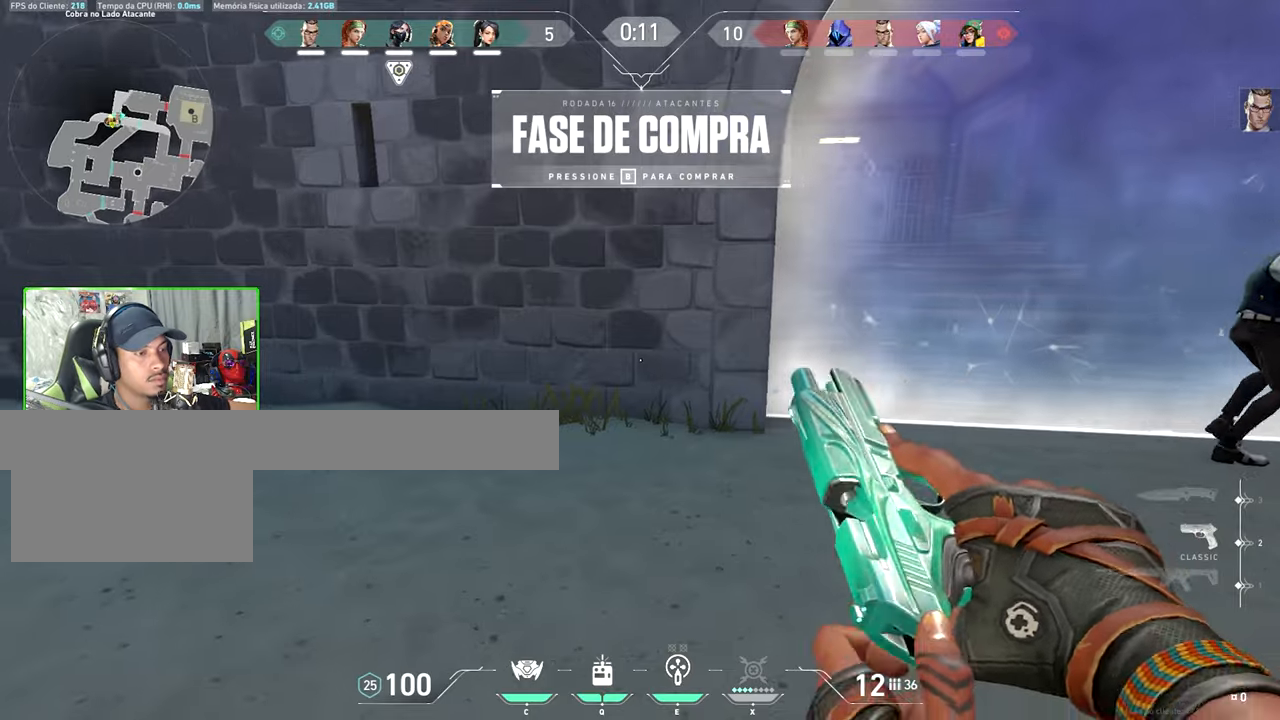
{"keys": [], "mouse": [], "events": []}
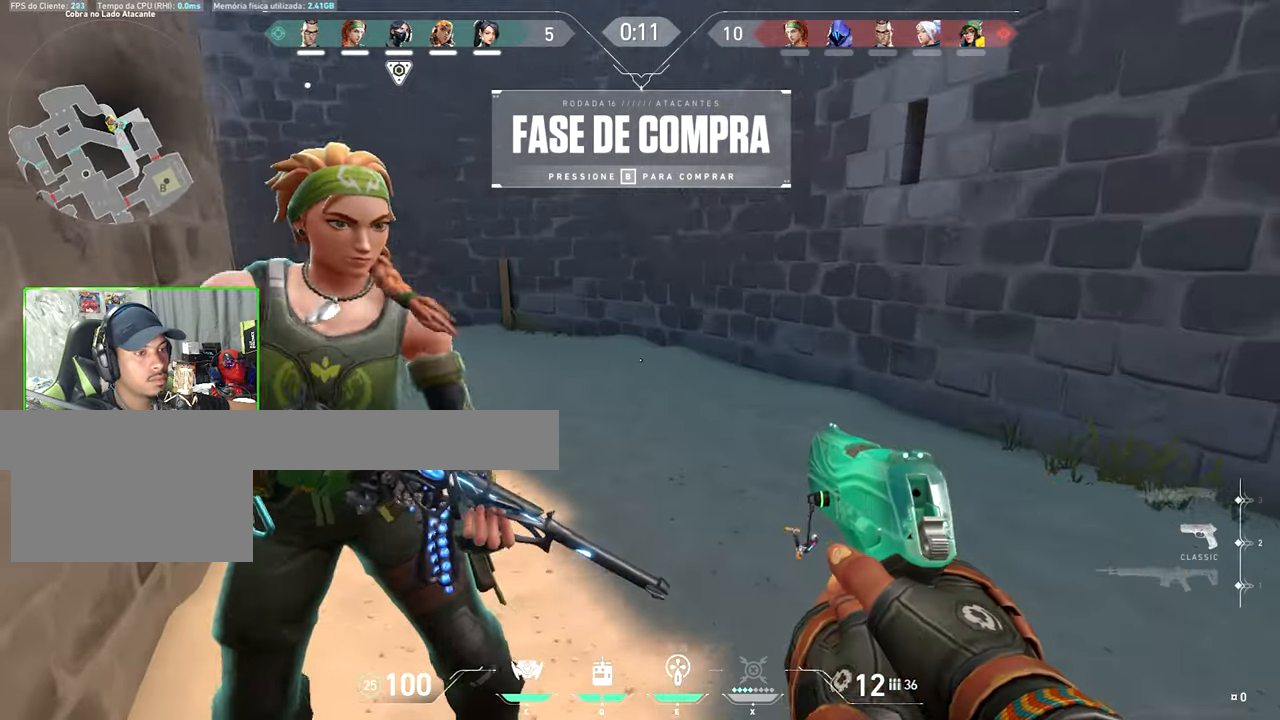
{"keys": ["a"], "mouse": [], "events": [[150, "w", "down"], [200, "mouse_left", "down"], [366, "d", "down"], [416, "mouse_left", "up"], [433, "a", "down"], [433, "d", "up"], [433, "w", "up"]]}
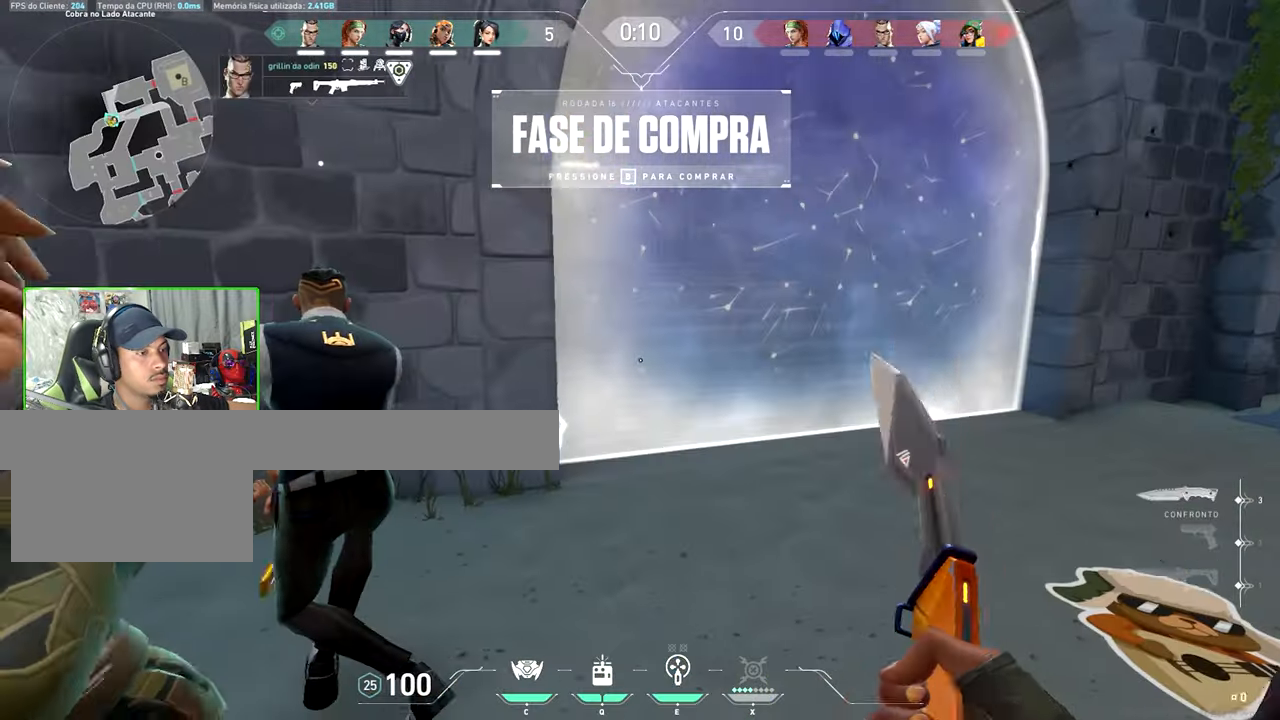
{"keys": ["w"], "mouse": [], "events": [[150, "s", "down"], [316, "a", "up"], [316, "s", "up"], [316, "w", "down"]]}
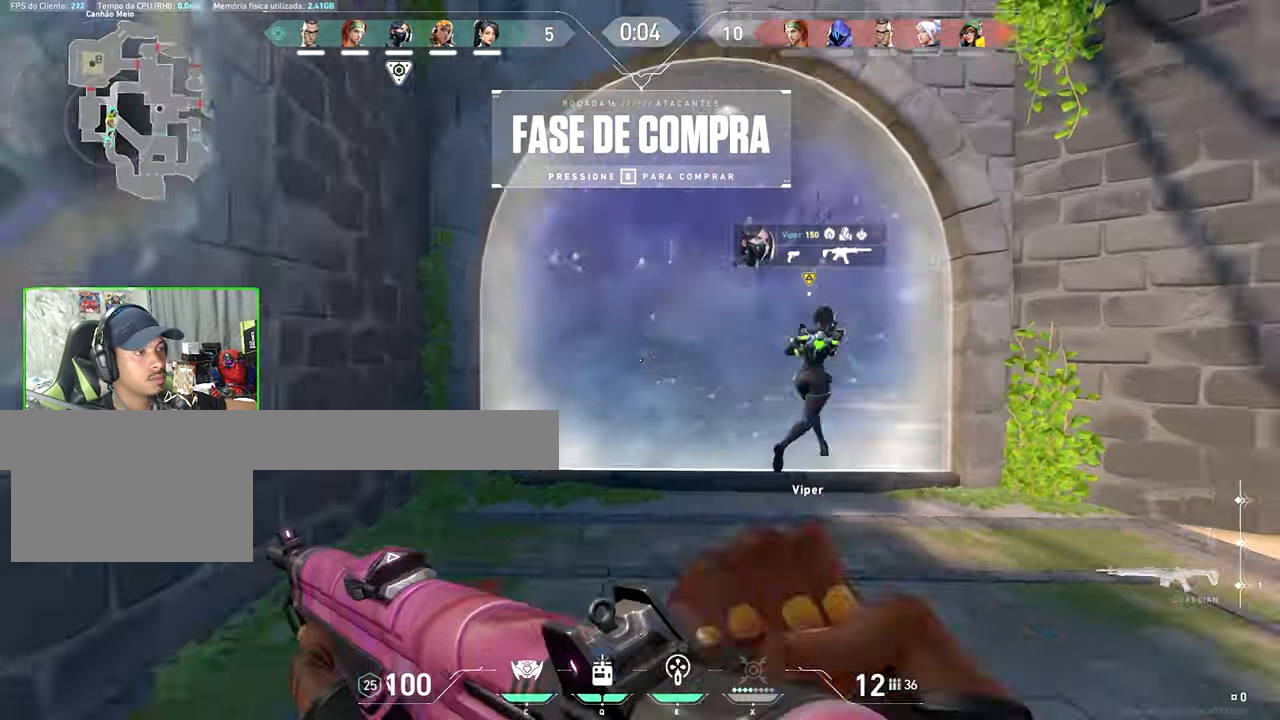
{"keys": ["w"], "mouse": [], "events": [[300, "d", "down"], [483, "d", "up"]]}
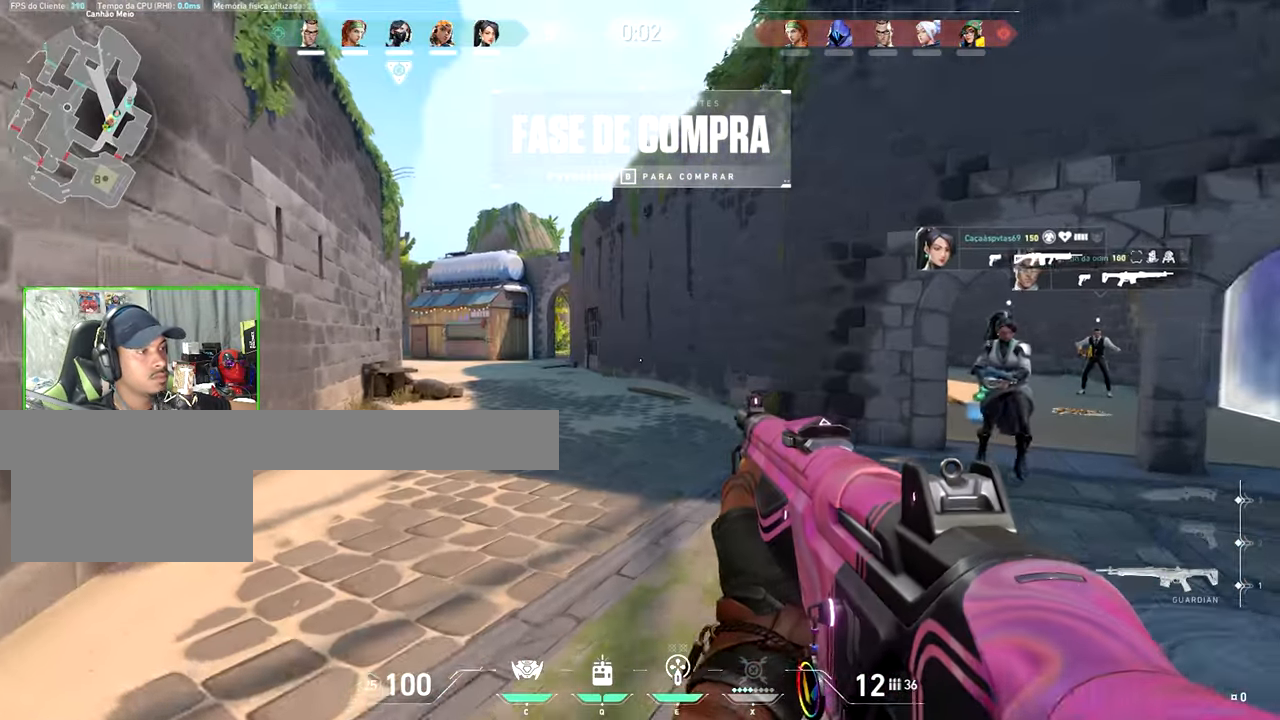
{"keys": ["w"], "mouse": [], "events": []}
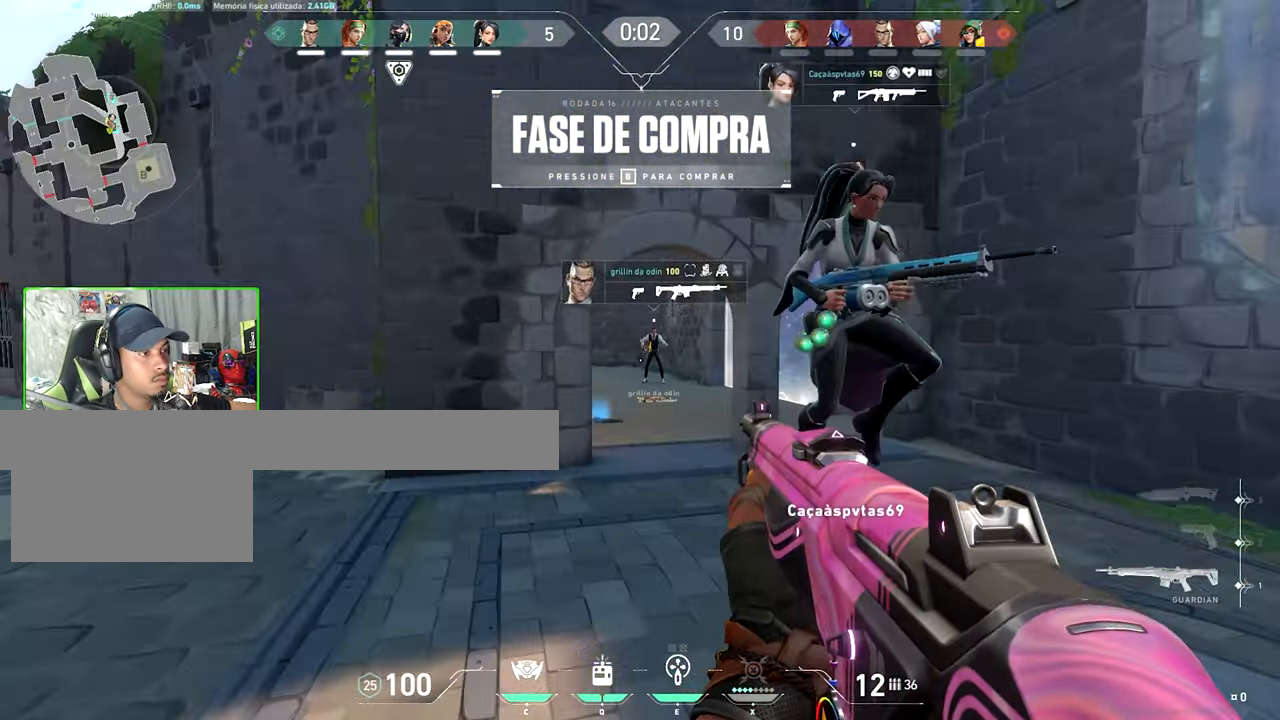
{"keys": ["w"], "mouse": [], "events": []}
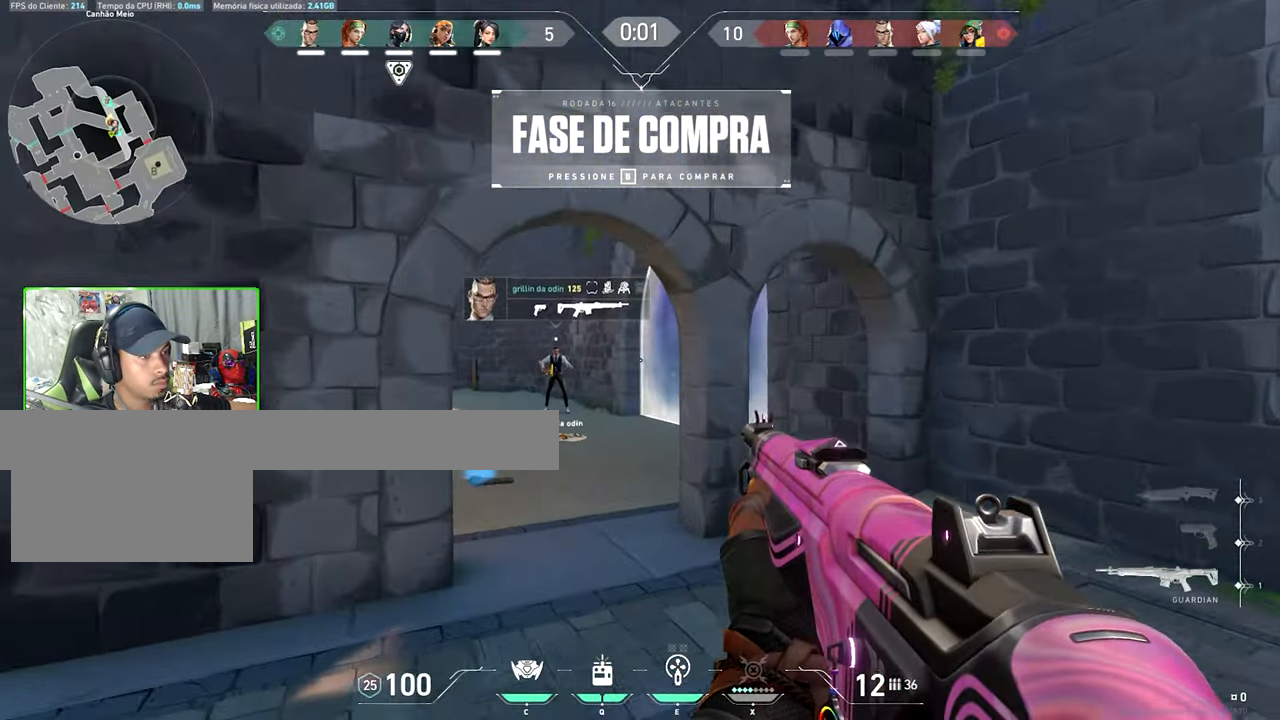
{"keys": ["a", "w"], "mouse": [], "events": [[150, "space", "down"], [250, "a", "down"], [250, "space", "up"], [316, "a", "up"], [333, "a", "down"]]}
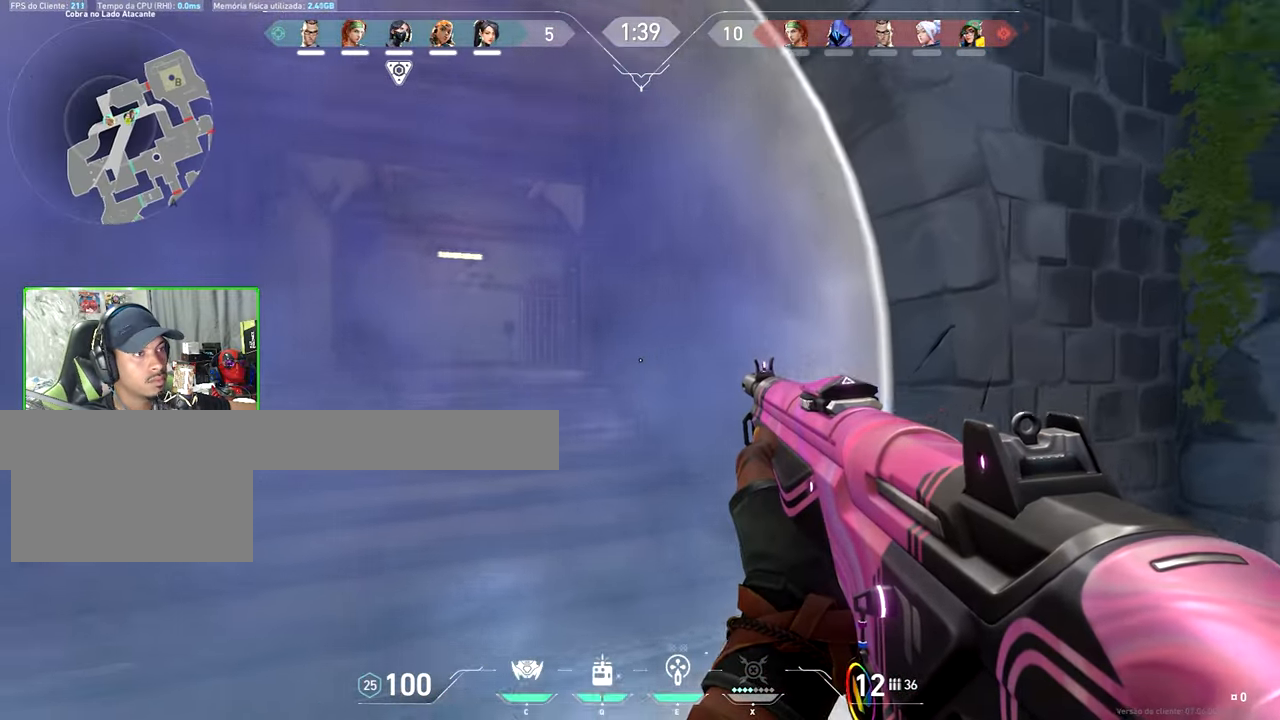
{"keys": ["s"], "mouse": [], "events": [[83, "w", "up"], [283, "s", "down"], [316, "a", "up"]]}
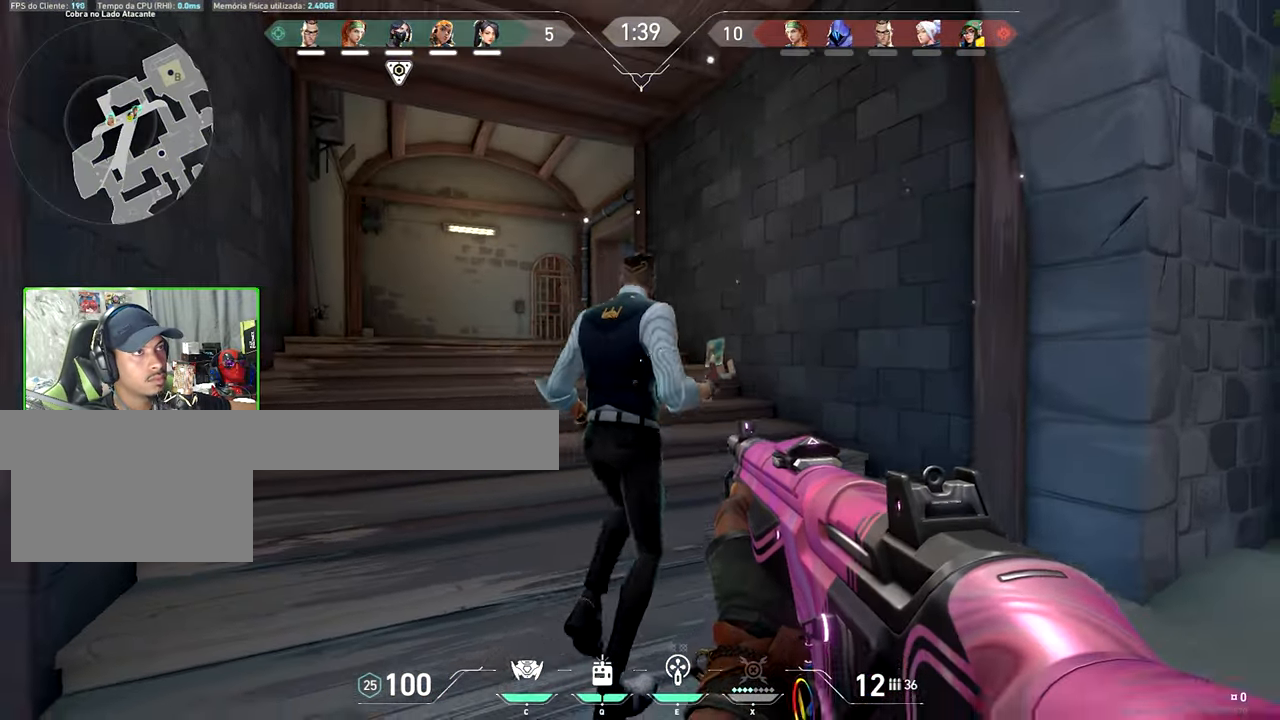
{"keys": ["a"], "mouse": [], "events": [[50, "a", "down"], [50, "s", "up"], [83, "w", "down"], [266, "w", "up"]]}
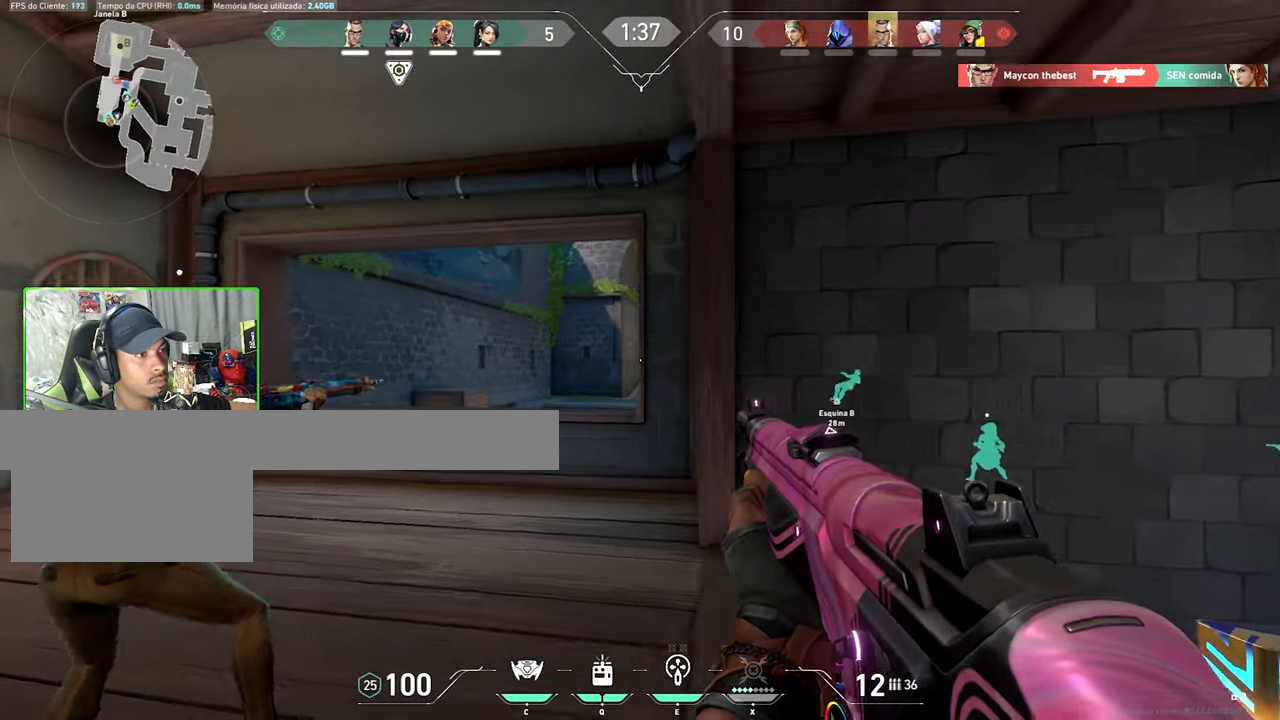
{"keys": ["a"], "mouse": [], "events": [[50, "w", "down"], [483, "w", "up"]]}
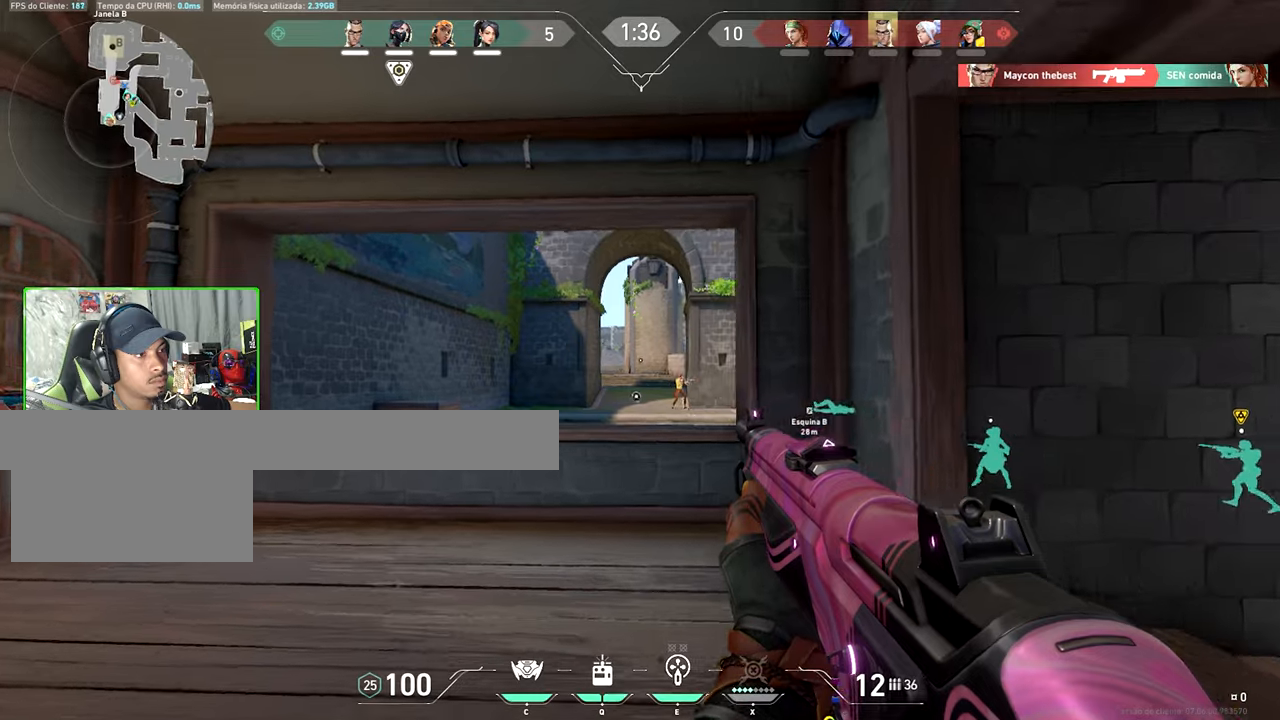
{"keys": [], "mouse": [], "events": [[250, "a", "up"], [350, "mouse_left", "down"], [433, "mouse_left", "up"]]}
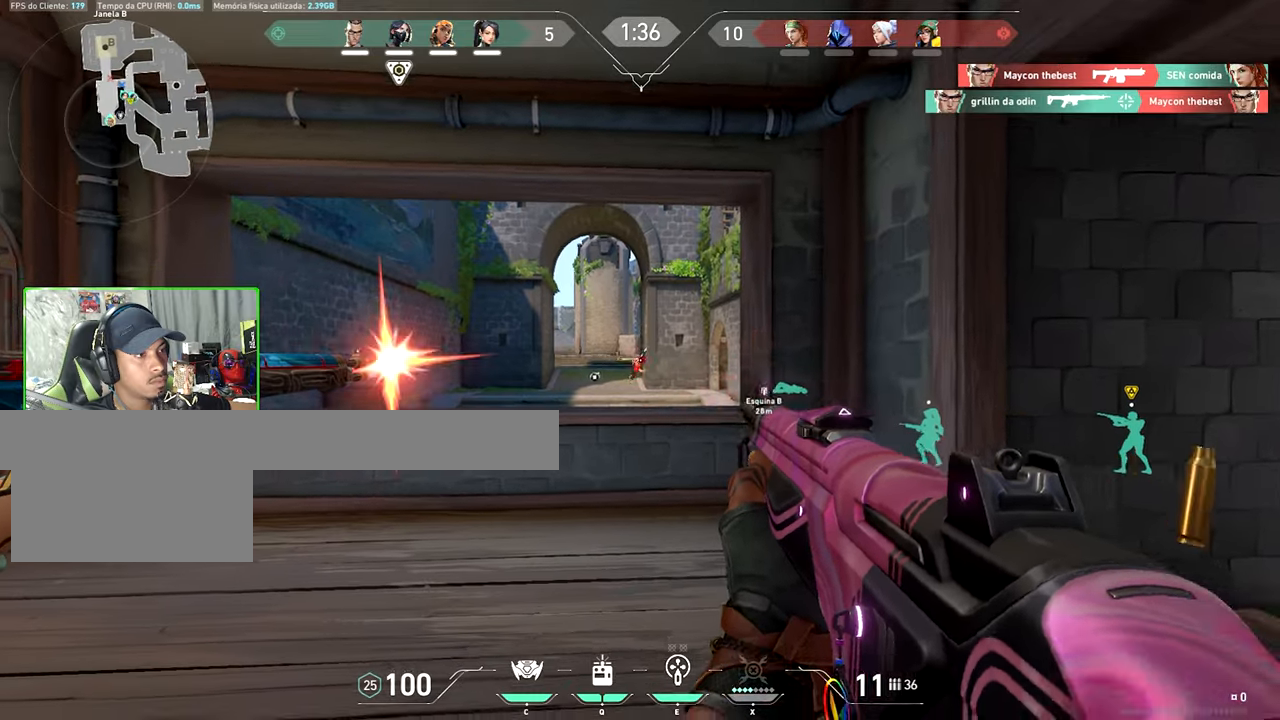
{"keys": ["w"], "mouse": [], "events": [[33, "mouse_left", "down"], [183, "mouse_left", "up"], [283, "w", "down"]]}
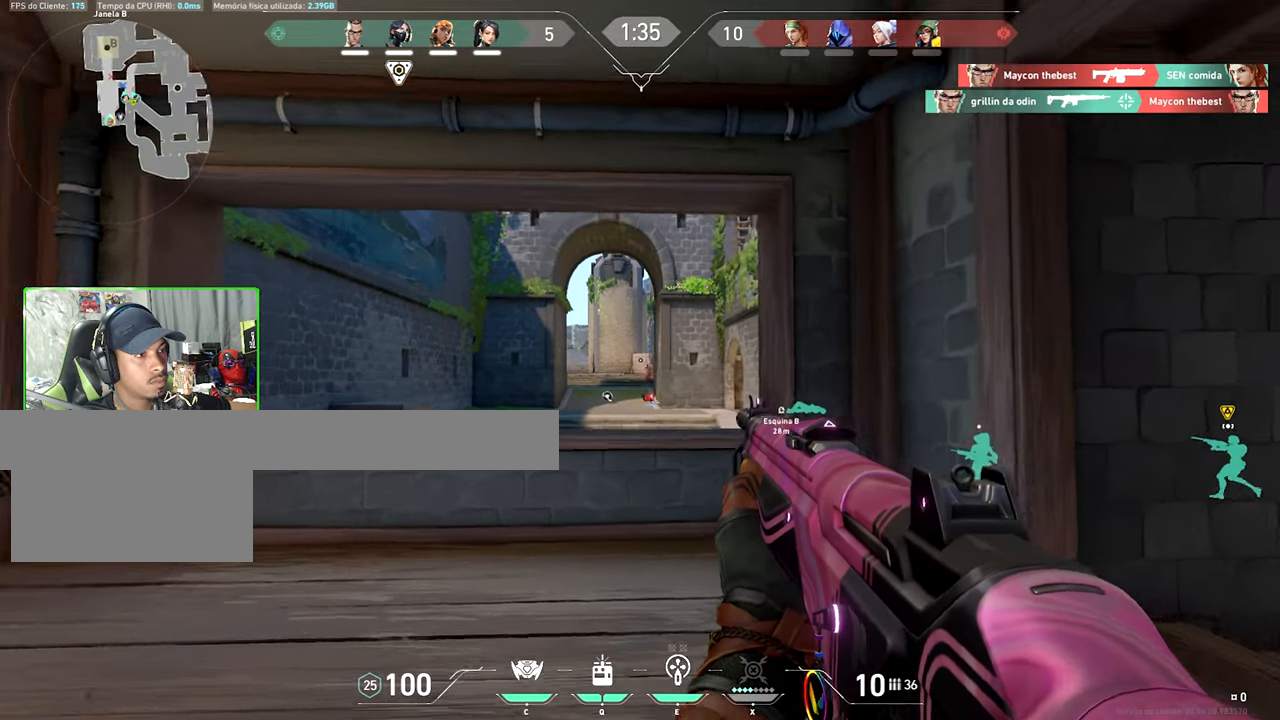
{"keys": [], "mouse": ["left"], "events": [[150, "a", "down"], [333, "a", "up"], [333, "w", "up"], [383, "mouse_left", "down"]]}
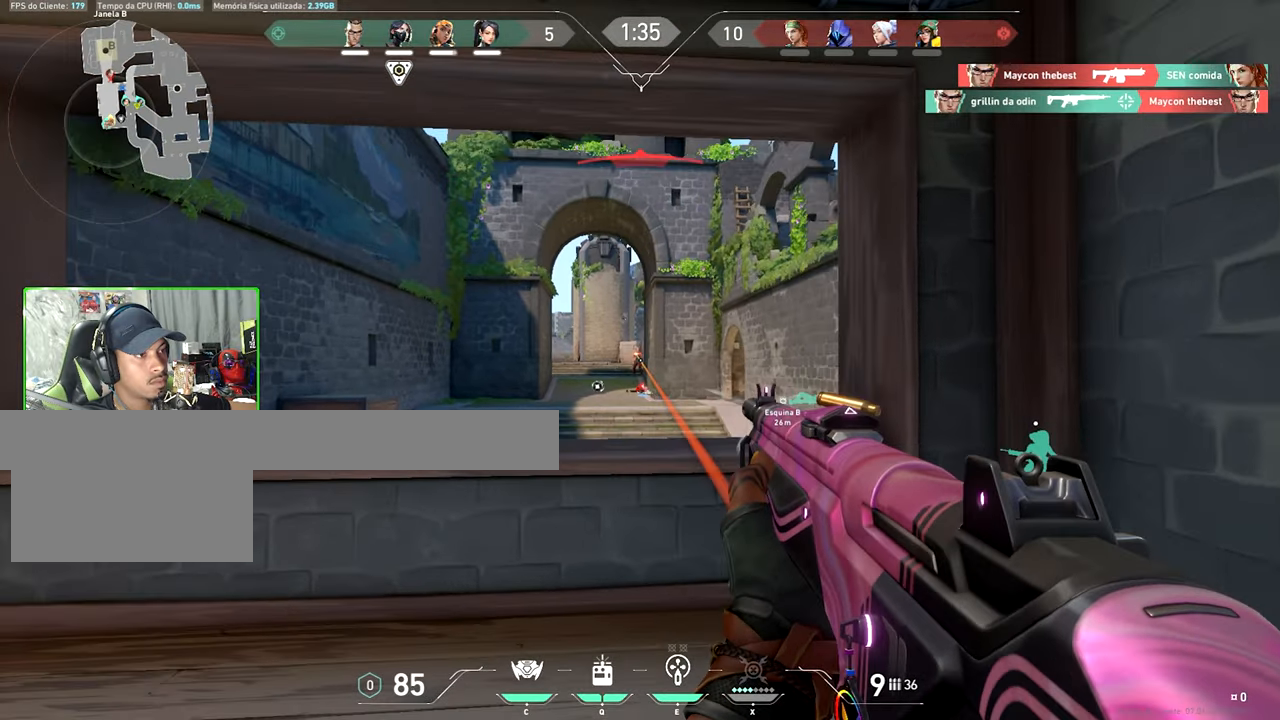
{"keys": [], "mouse": ["left"], "events": [[33, "mouse_left", "up"], [67, "a", "down"], [117, "mouse_left", "down"], [200, "a", "up"], [250, "mouse_left", "up"], [450, "mouse_left", "down"]]}
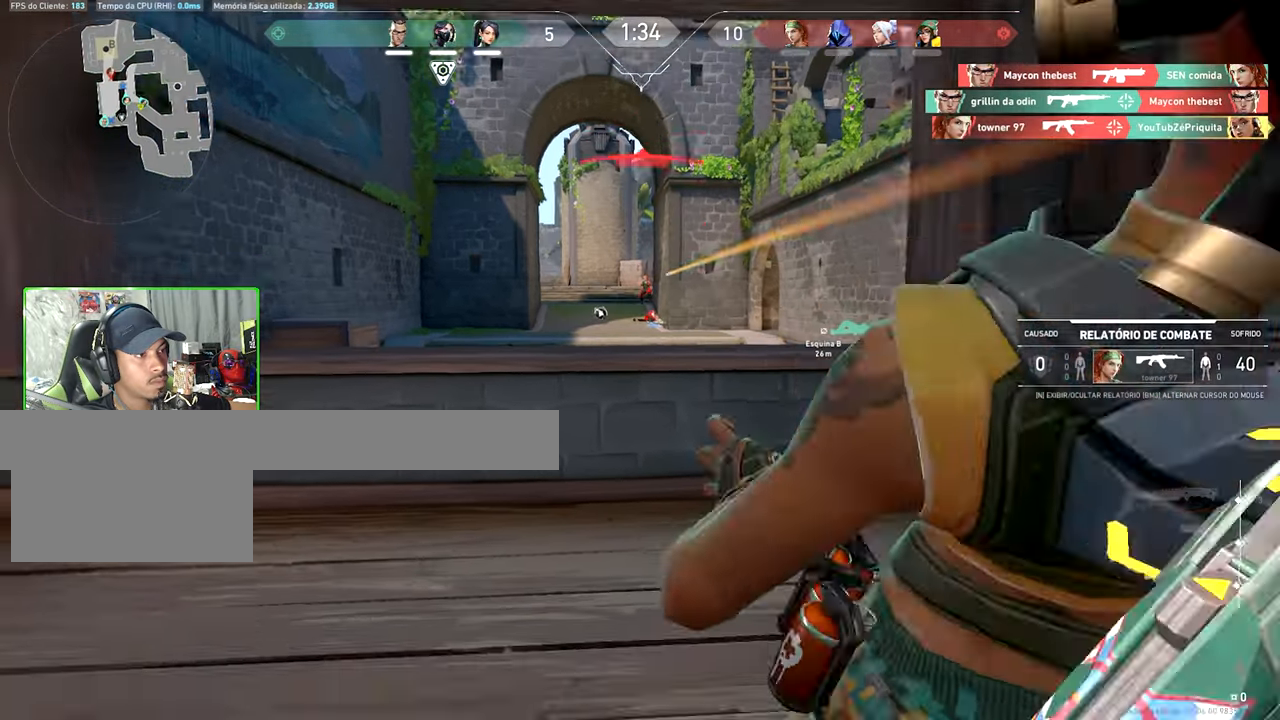
{"keys": [], "mouse": [], "events": [[33, "a", "down"], [83, "a", "up"], [83, "mouse_left", "up"]]}
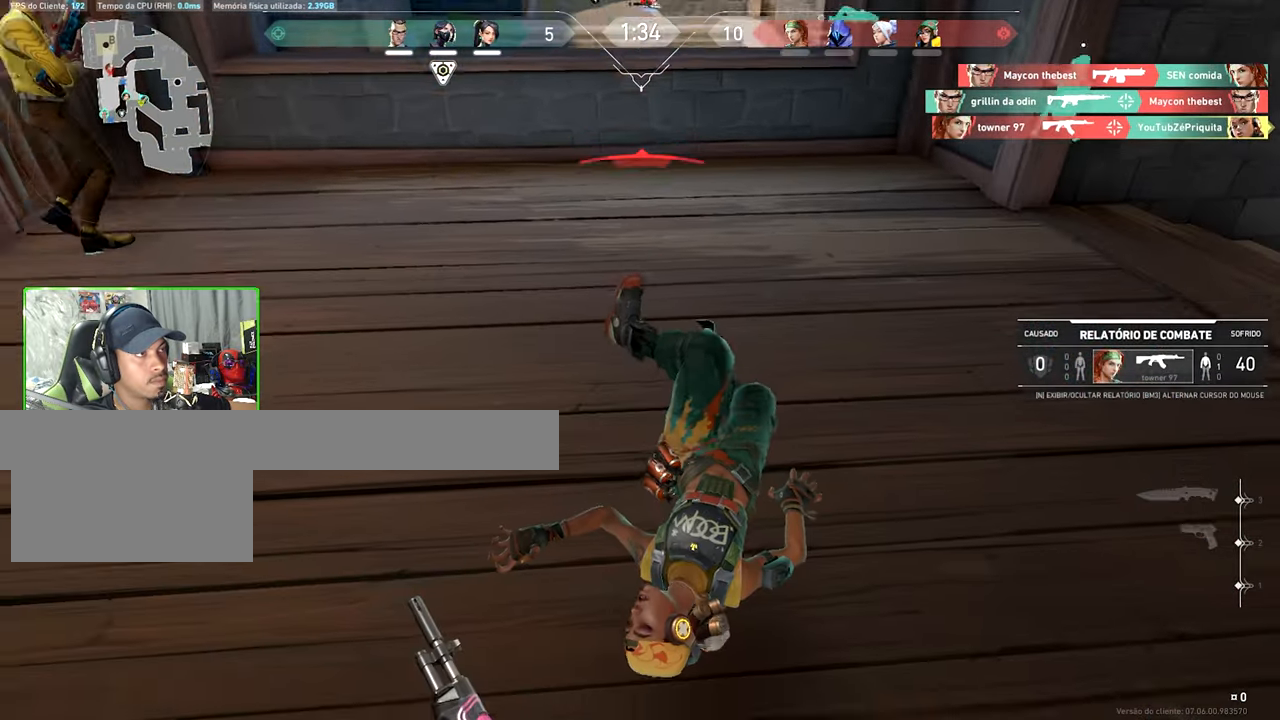
{"keys": [], "mouse": [], "events": [[50, "v", "down"], [283, "v", "up"]]}
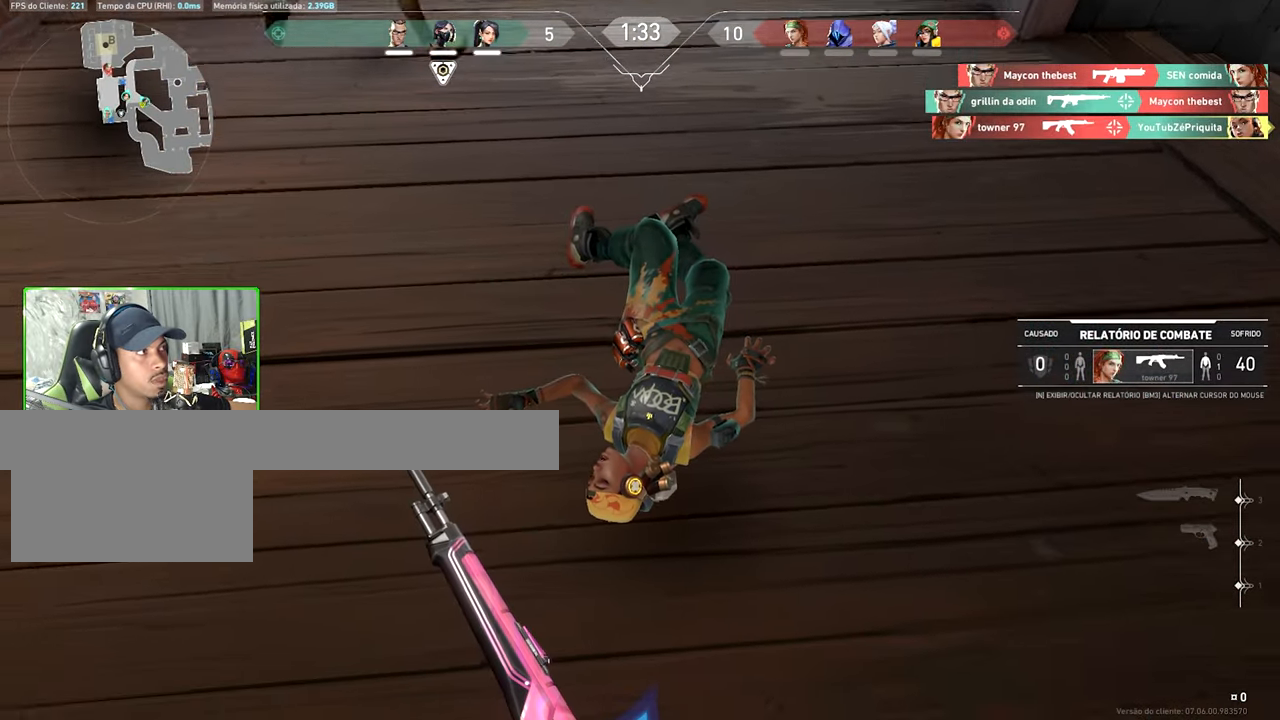
{"keys": [], "mouse": [], "events": [[117, "mouse_left", "down"], [217, "mouse_left", "up"]]}
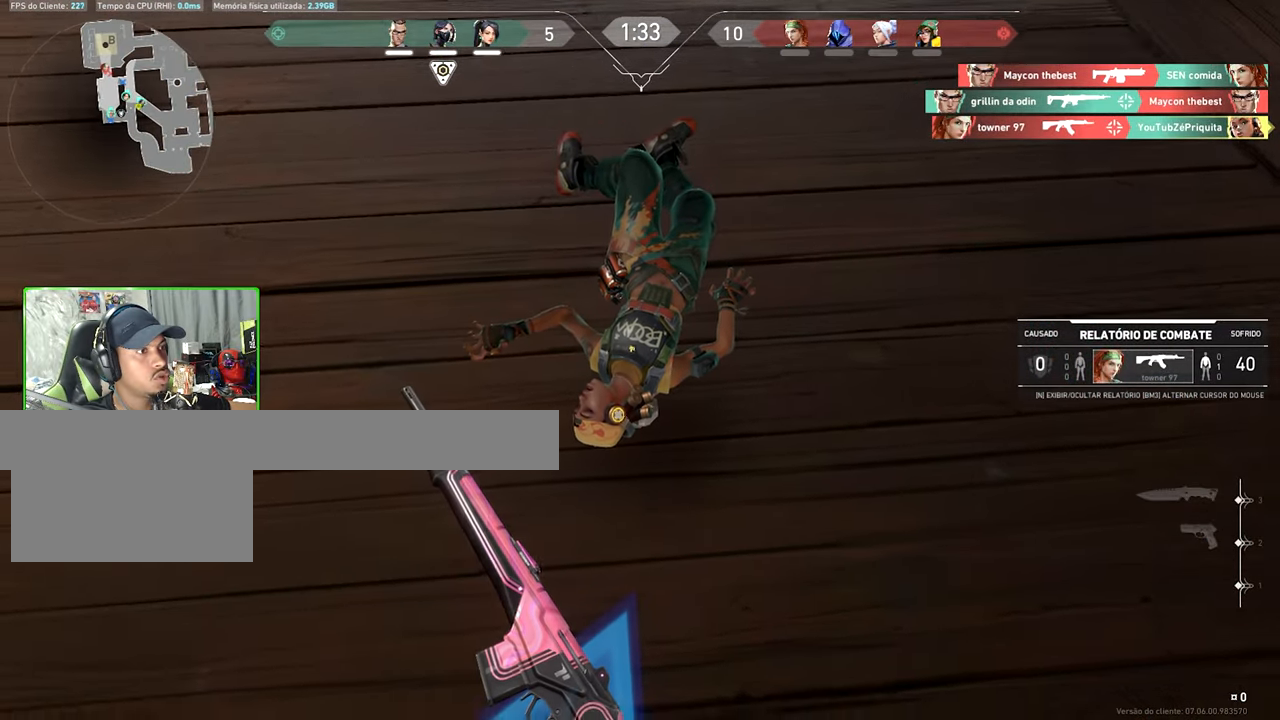
{"keys": [], "mouse": [], "events": []}
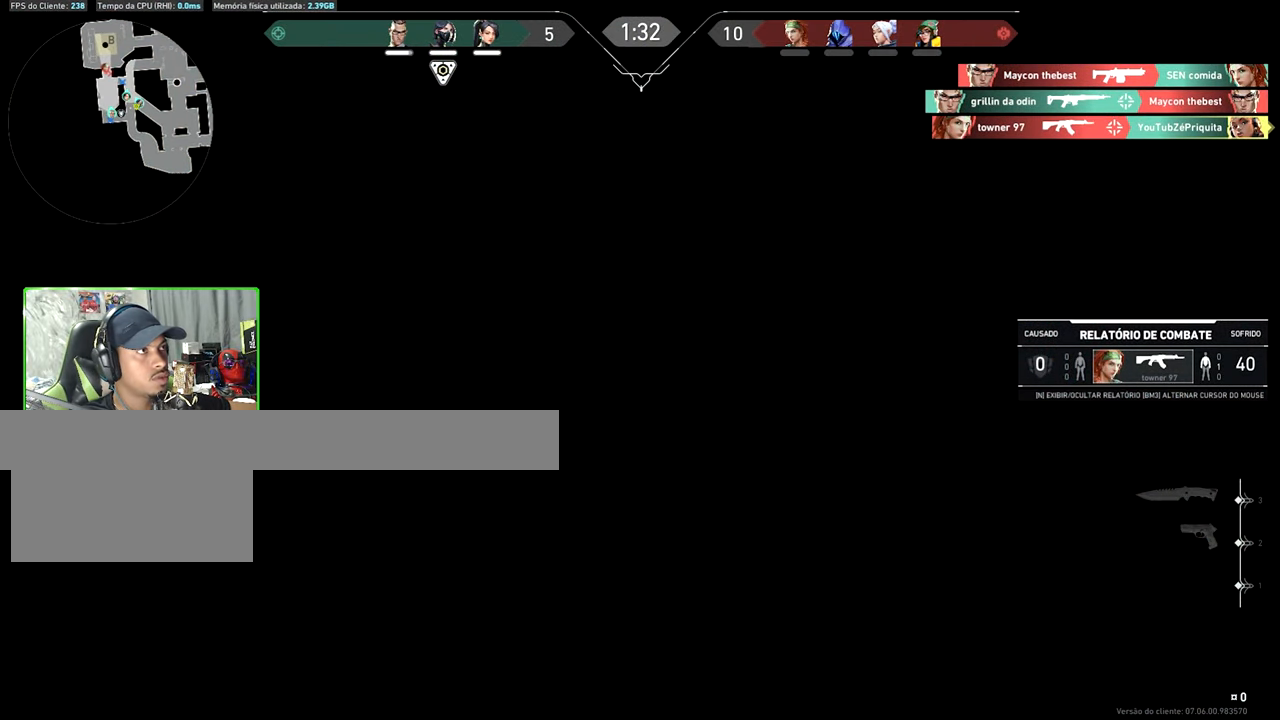
{"keys": [], "mouse": [], "events": []}
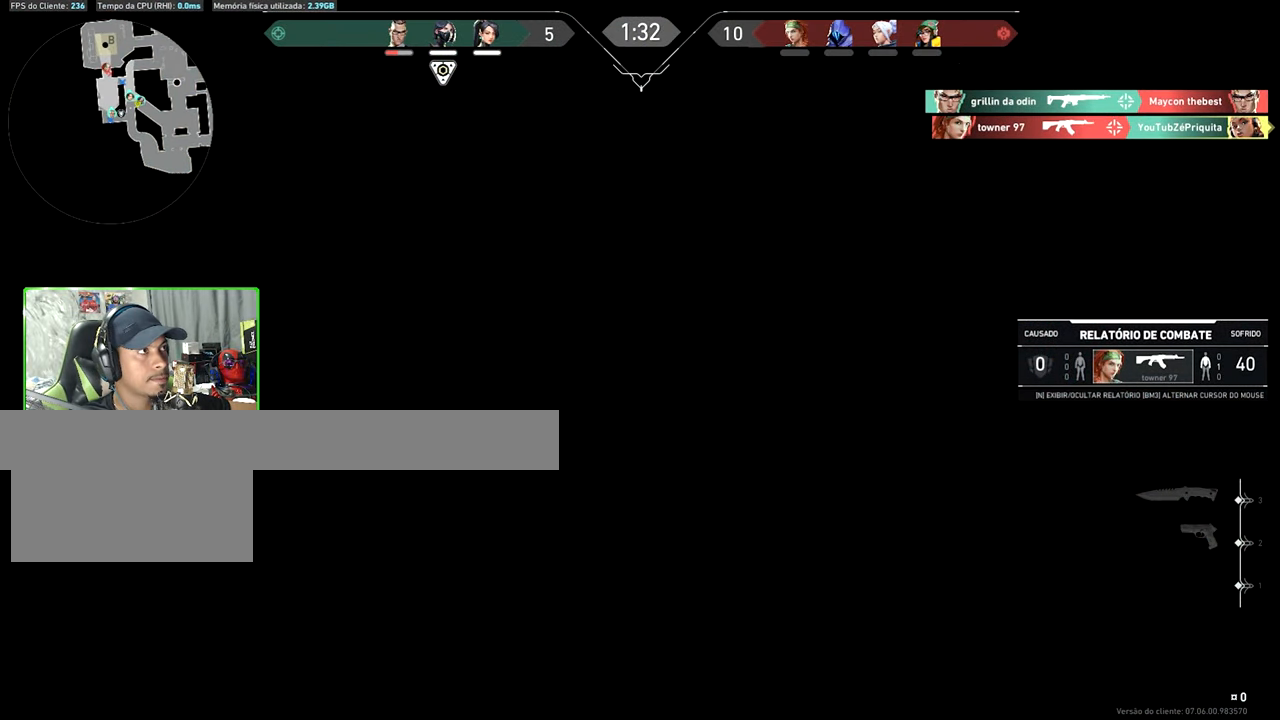
{"keys": [], "mouse": [], "events": []}
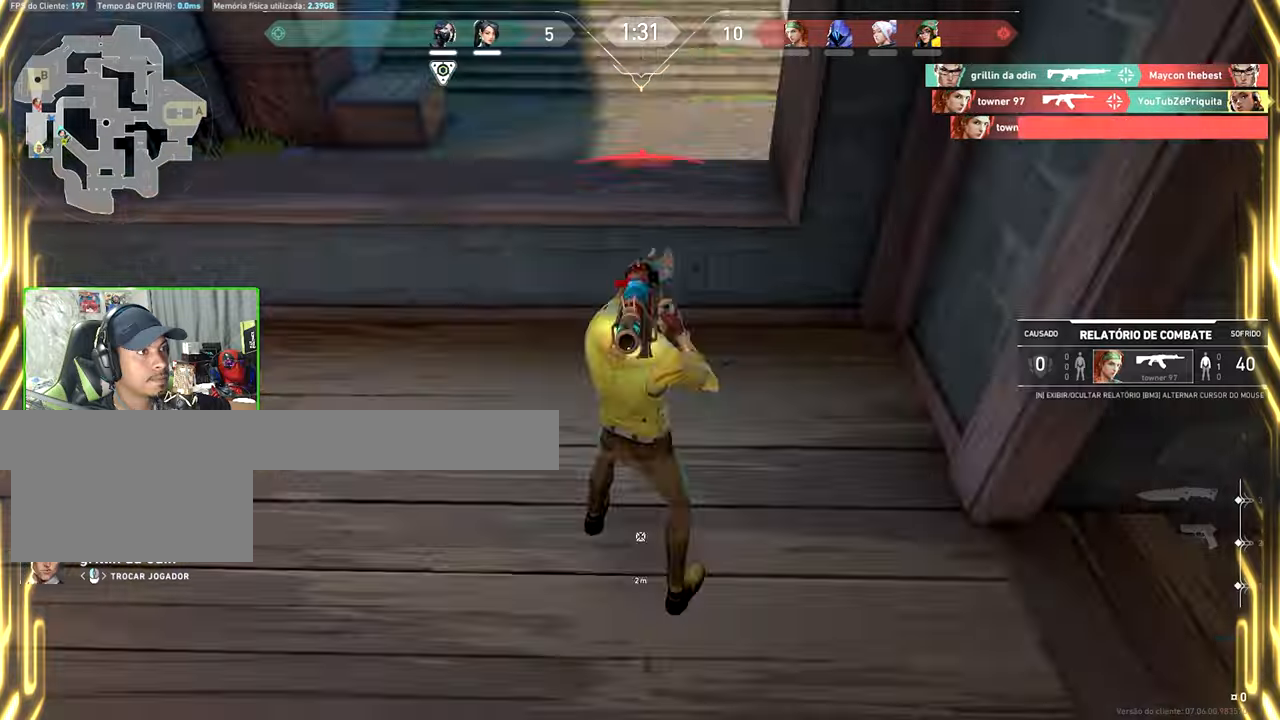
{"keys": [], "mouse": [], "events": []}
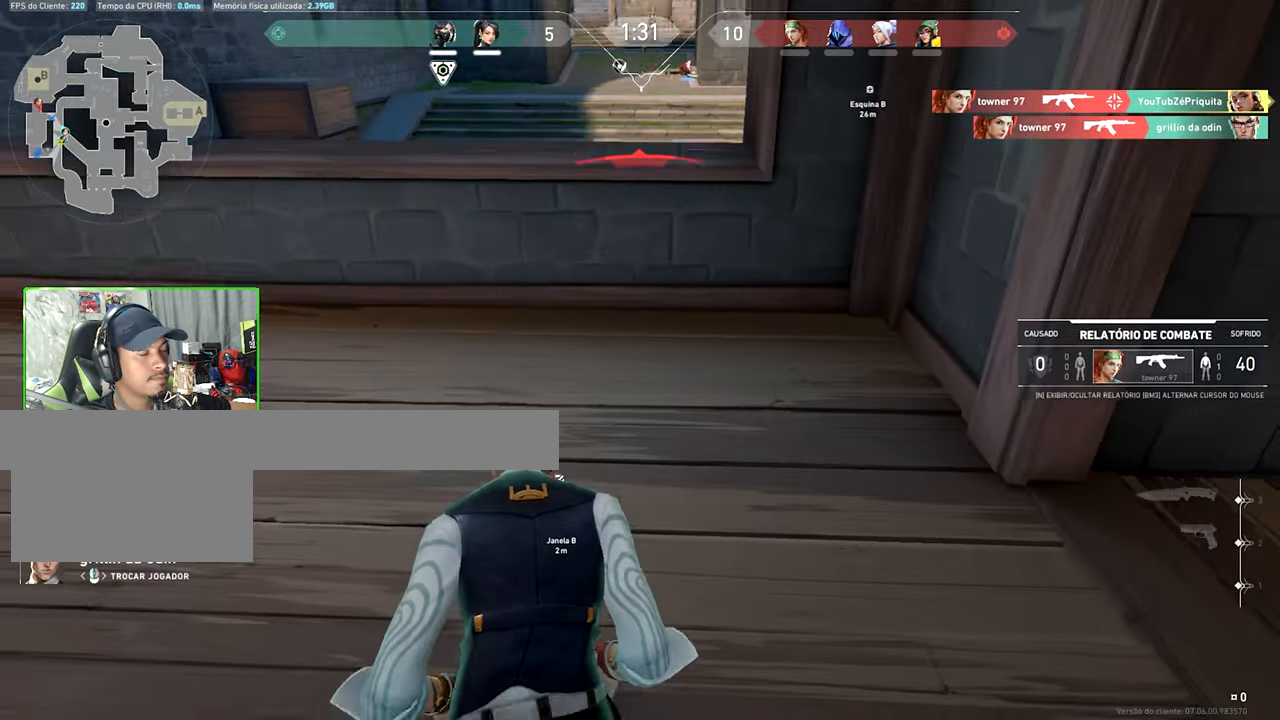
{"keys": [], "mouse": [], "events": []}
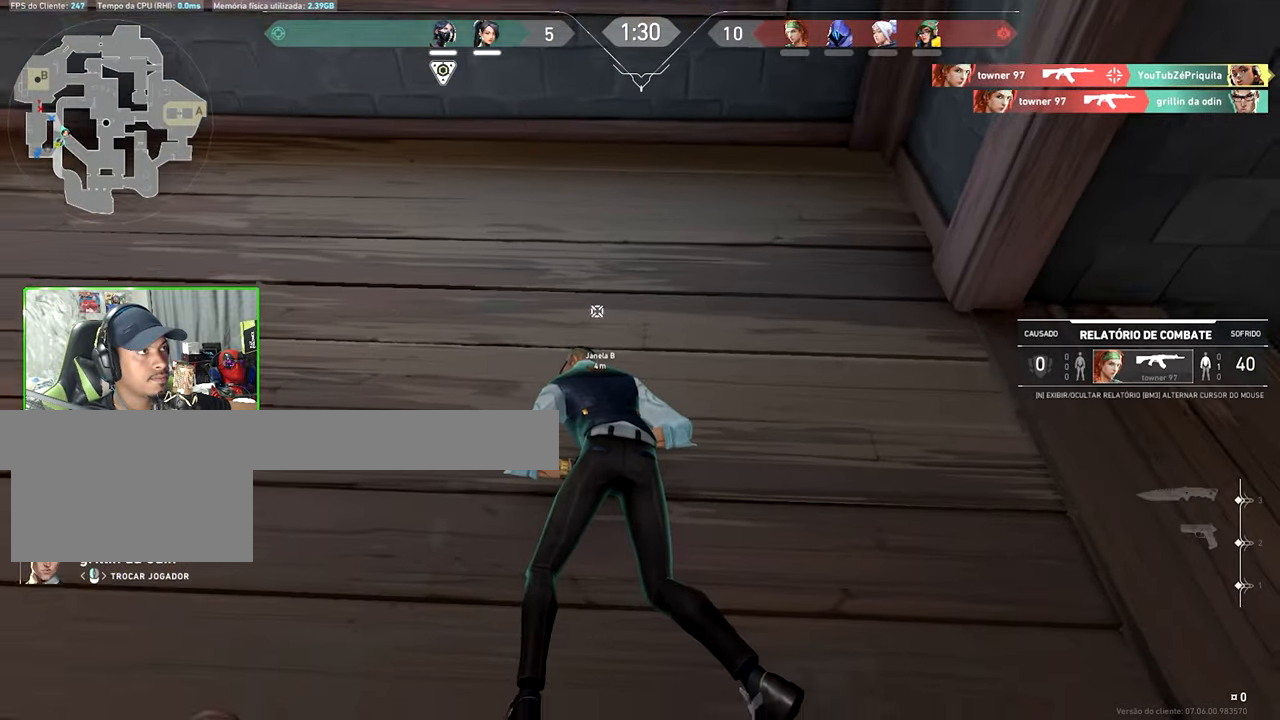
{"keys": [], "mouse": [], "events": [[350, "mouse_left", "down"], [450, "mouse_left", "up"]]}
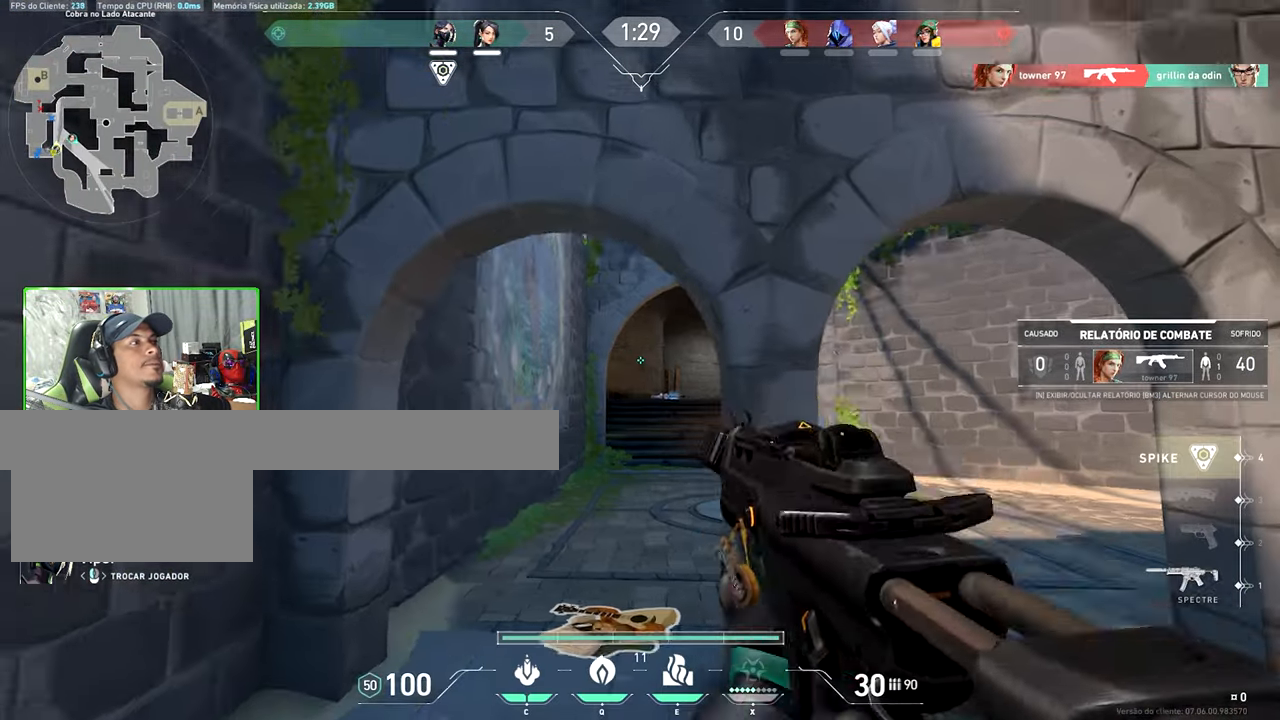
{"keys": [], "mouse": [], "events": []}